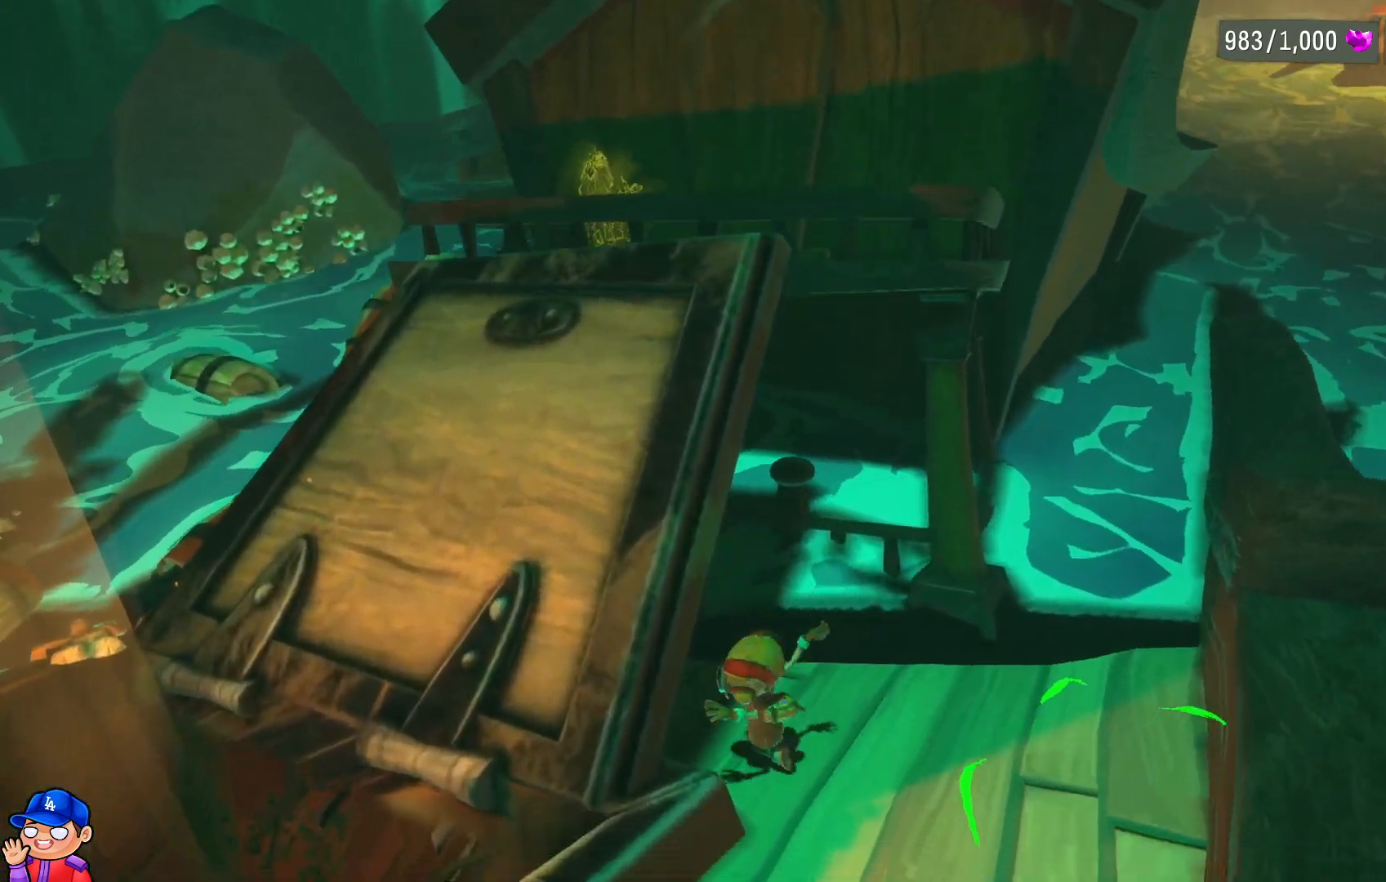
Gameplay with a controller (PlayStation layout); each line is a JSON object with the inputs held at the frame after it. "events" lists button and stick changes between this image and that frame as [ms after this image, input, new state], when the widget could be followed in between. Not read: L3 R3.
{"buttons": [], "left_stick": "down-right", "right_stick": "left", "events": [[83, "left_stick", "up"], [183, "left_stick", "up-right"], [300, "left_stick", "right"], [417, "left_stick", "down-right"], [417, "right_stick", "left"]]}
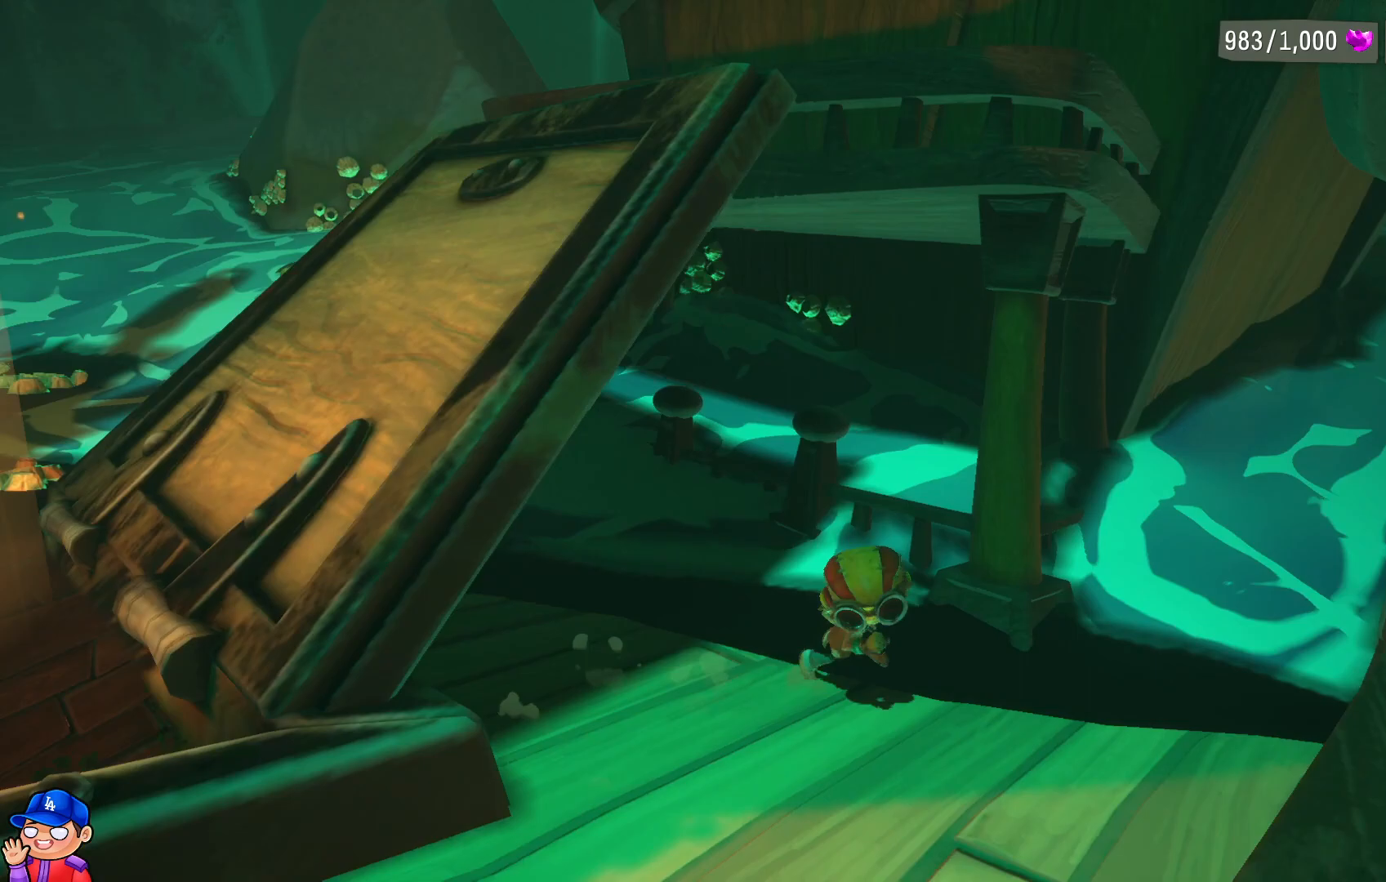
{"buttons": [], "left_stick": "center", "right_stick": "center", "events": [[133, "left_stick", "down"], [133, "right_stick", "center"], [300, "left_stick", "center"]]}
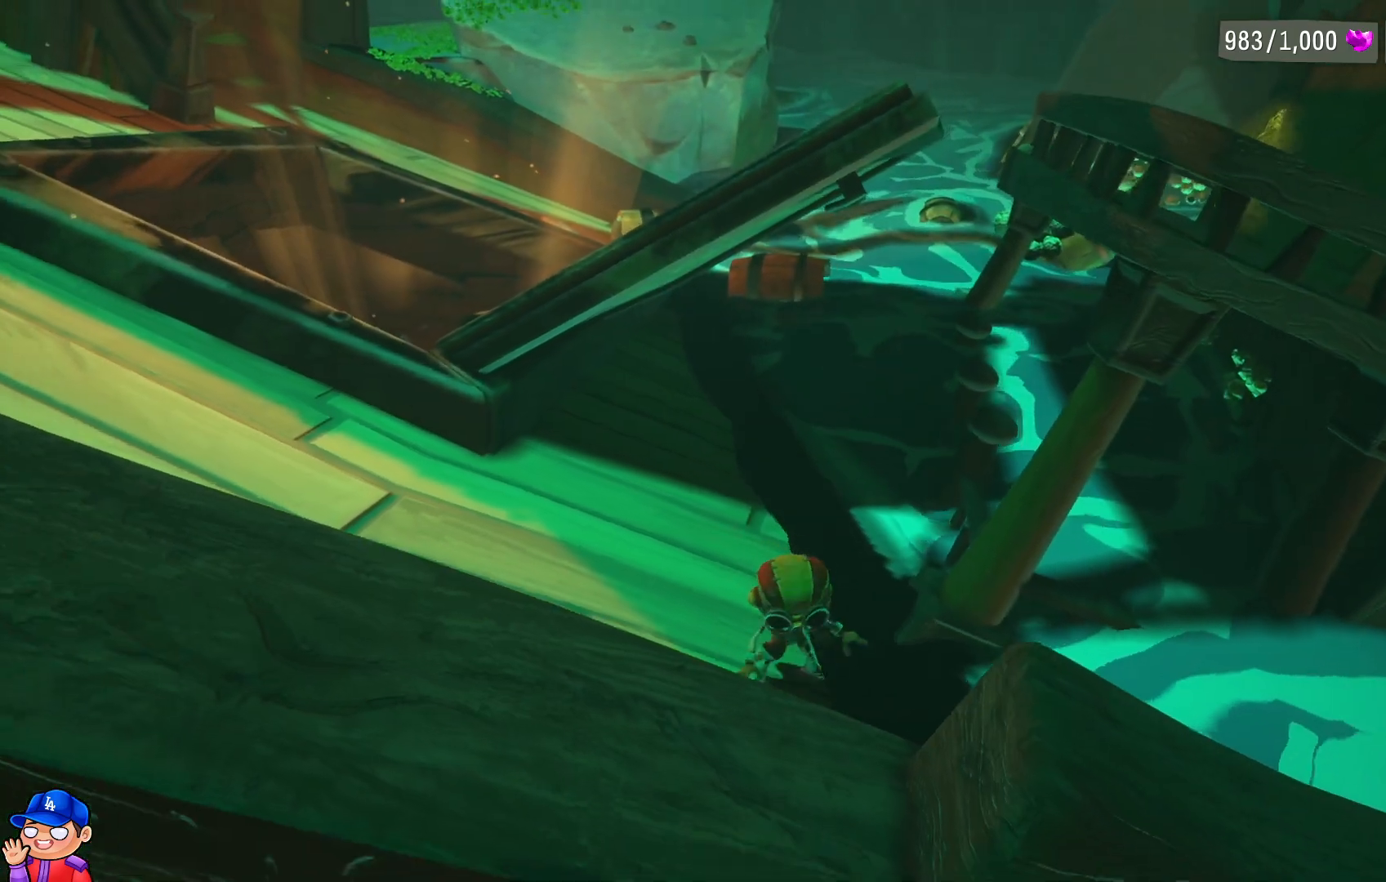
{"buttons": [], "left_stick": "up", "right_stick": "center", "events": [[50, "left_stick", "up-left"], [250, "left_stick", "up"]]}
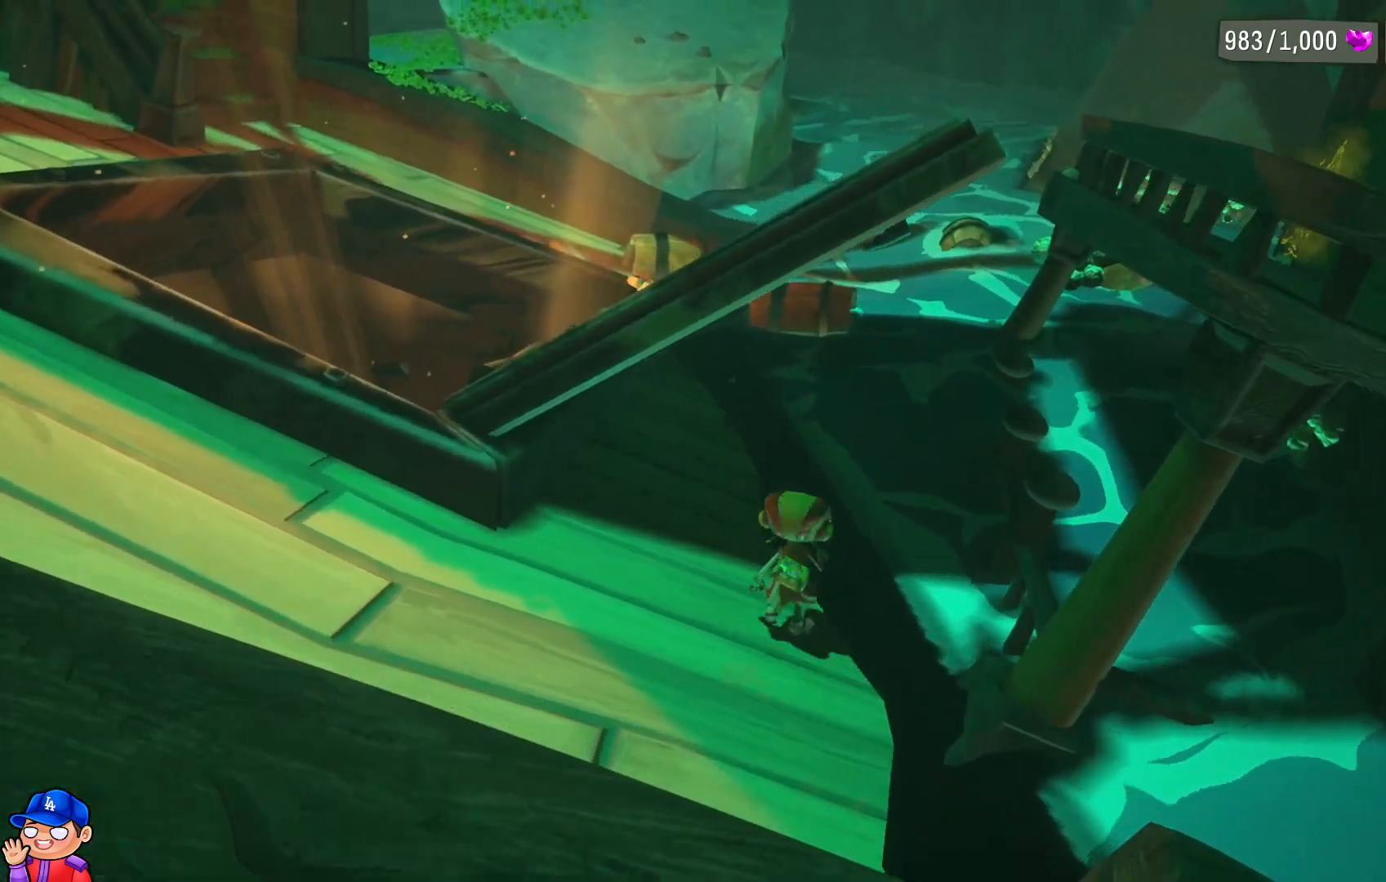
{"buttons": [], "left_stick": "up", "right_stick": "center", "events": []}
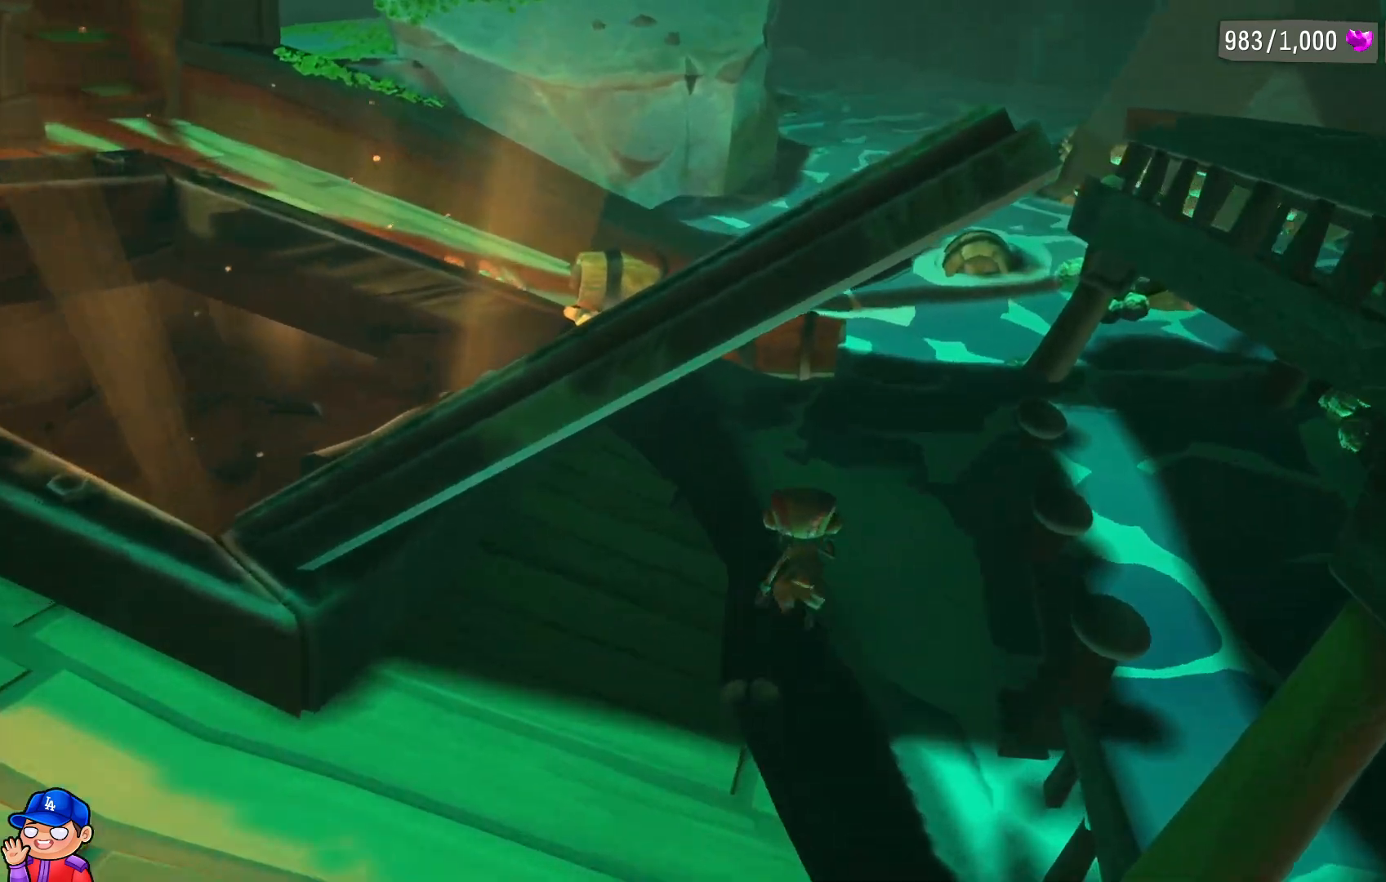
{"buttons": [], "left_stick": "up", "right_stick": "center", "events": []}
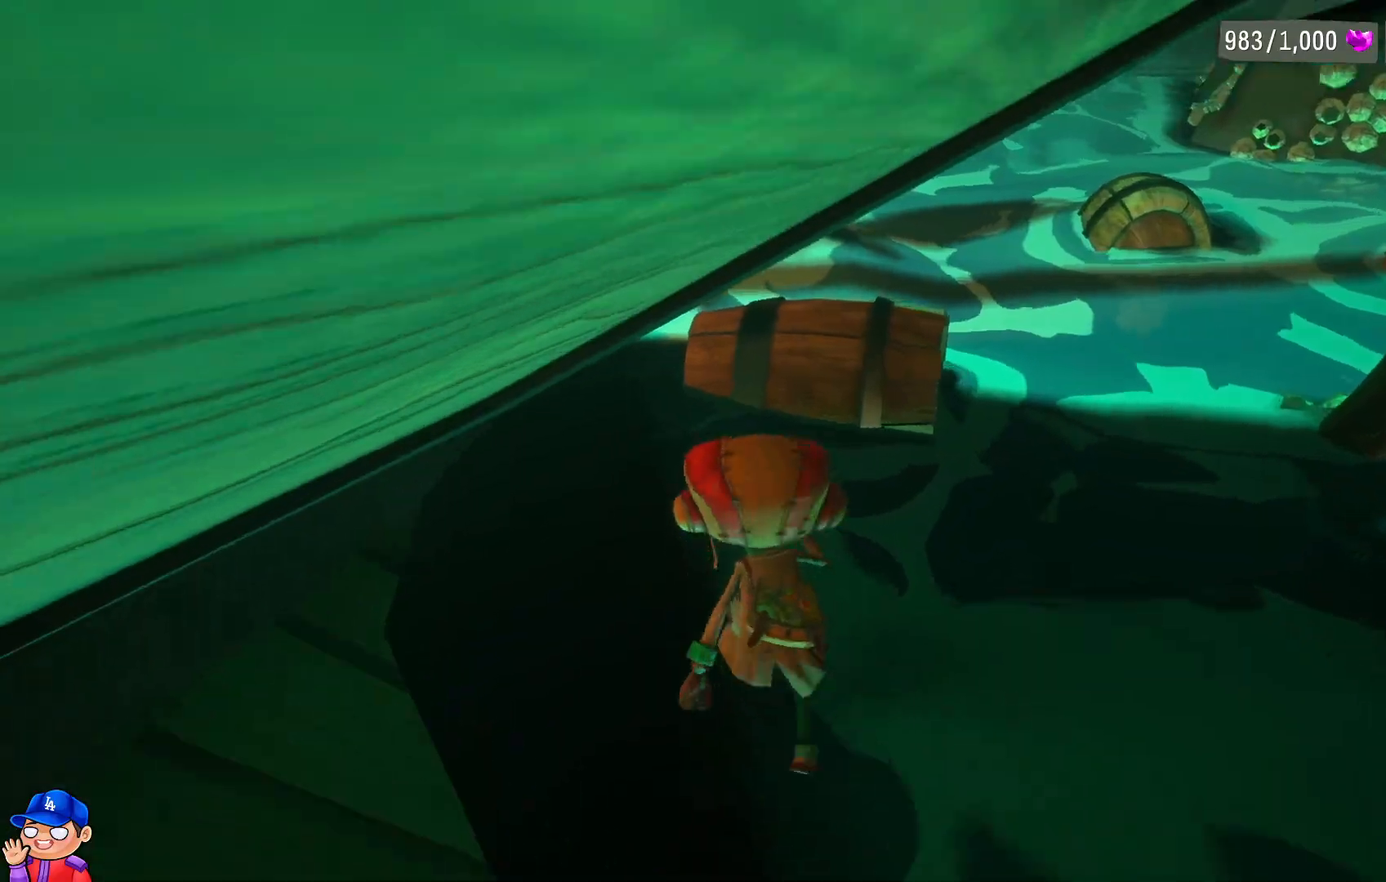
{"buttons": [], "left_stick": "up", "right_stick": "center", "events": [[100, "SQUARE", "down"], [233, "SQUARE", "up"], [317, "SQUARE", "down"], [450, "SQUARE", "up"]]}
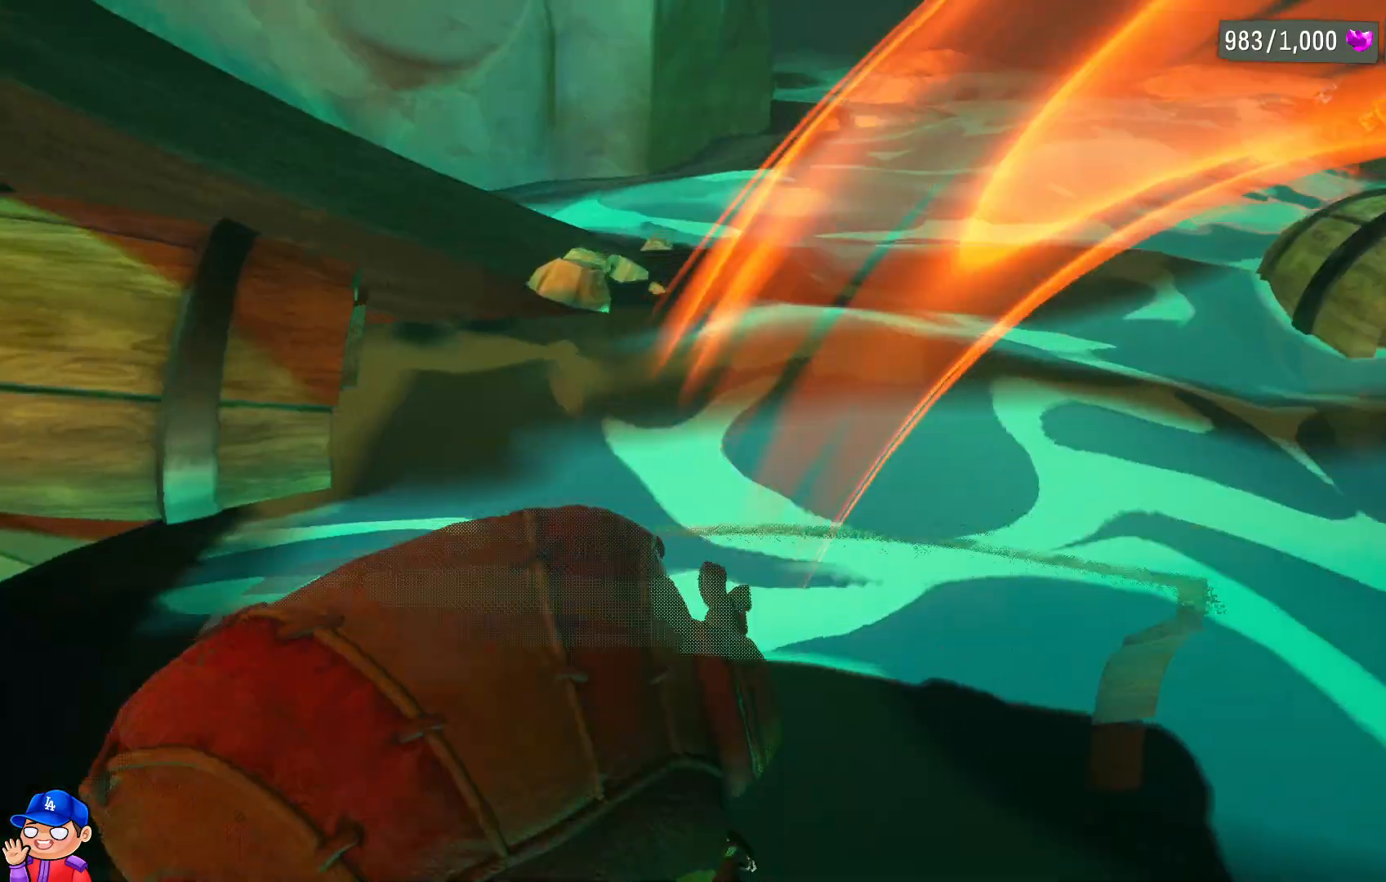
{"buttons": [], "left_stick": "left", "right_stick": "center", "events": [[50, "left_stick", "up-right"], [350, "left_stick", "up-left"], [400, "left_stick", "left"]]}
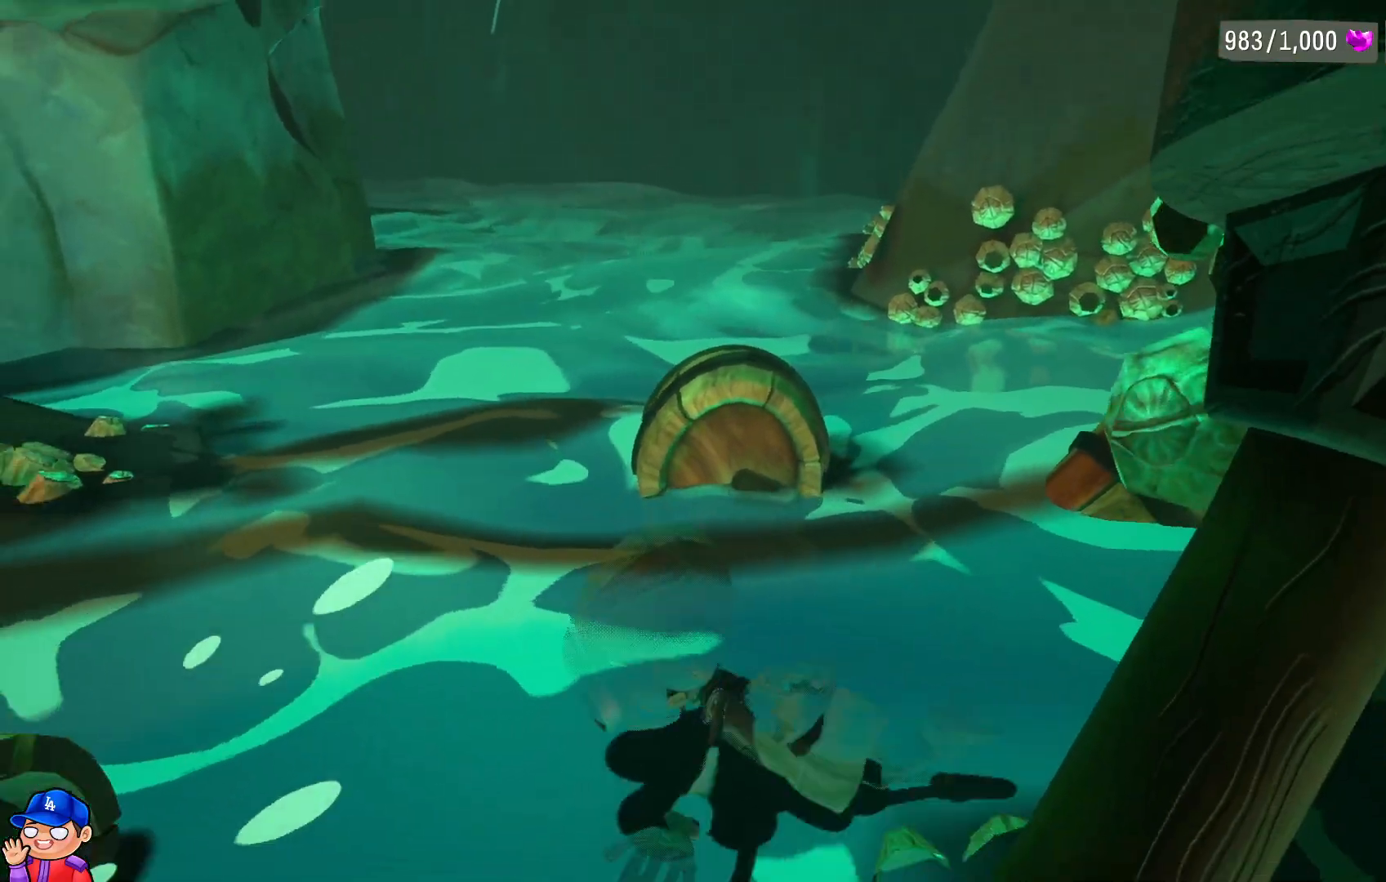
{"buttons": [], "left_stick": "left", "right_stick": "center", "events": []}
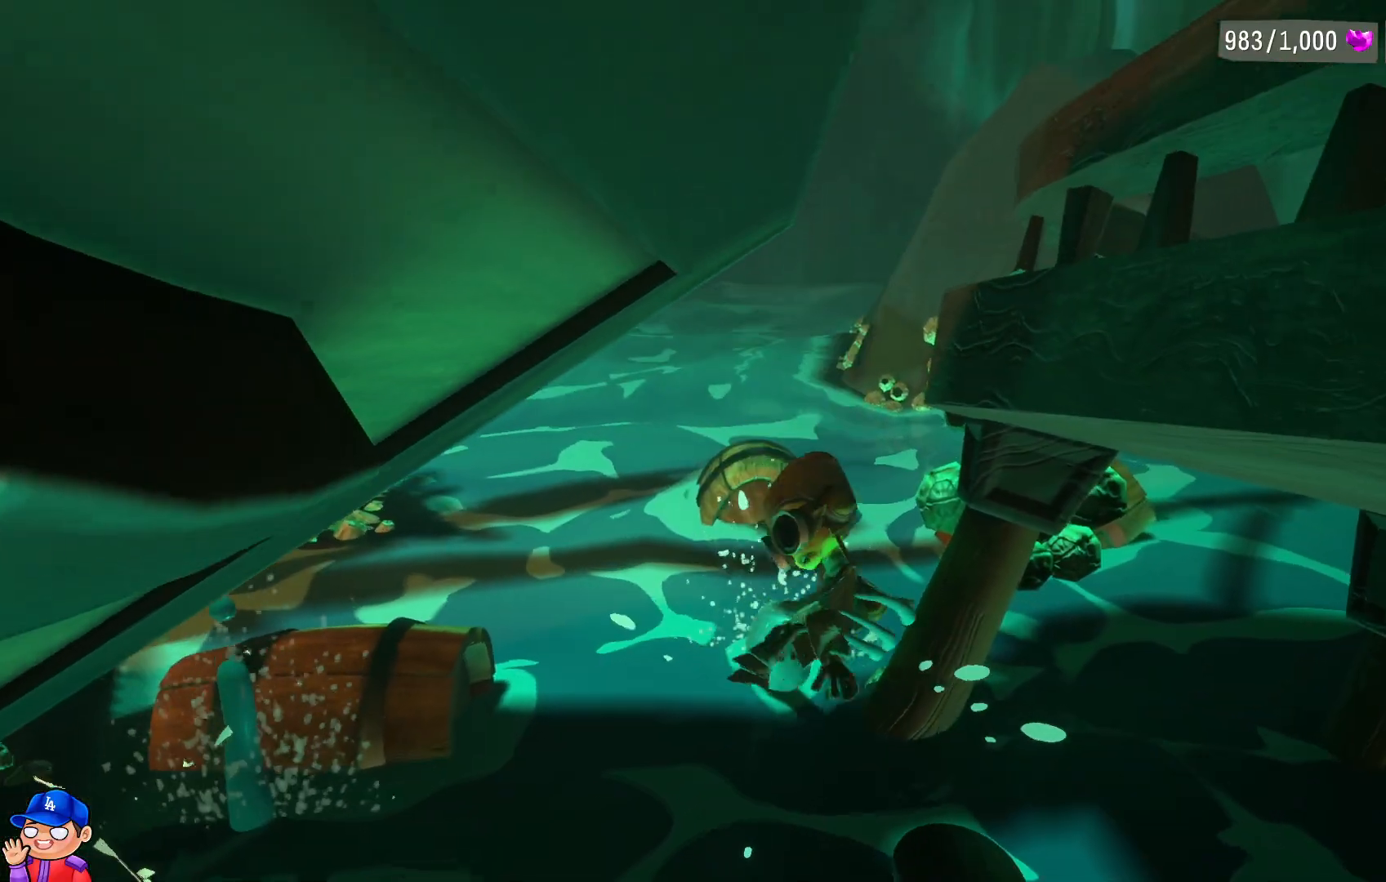
{"buttons": ["CROSS"], "left_stick": "left", "right_stick": "center", "events": [[17, "CROSS", "down"], [150, "CROSS", "up"], [233, "CROSS", "down"], [400, "CROSS", "up"], [450, "CROSS", "down"]]}
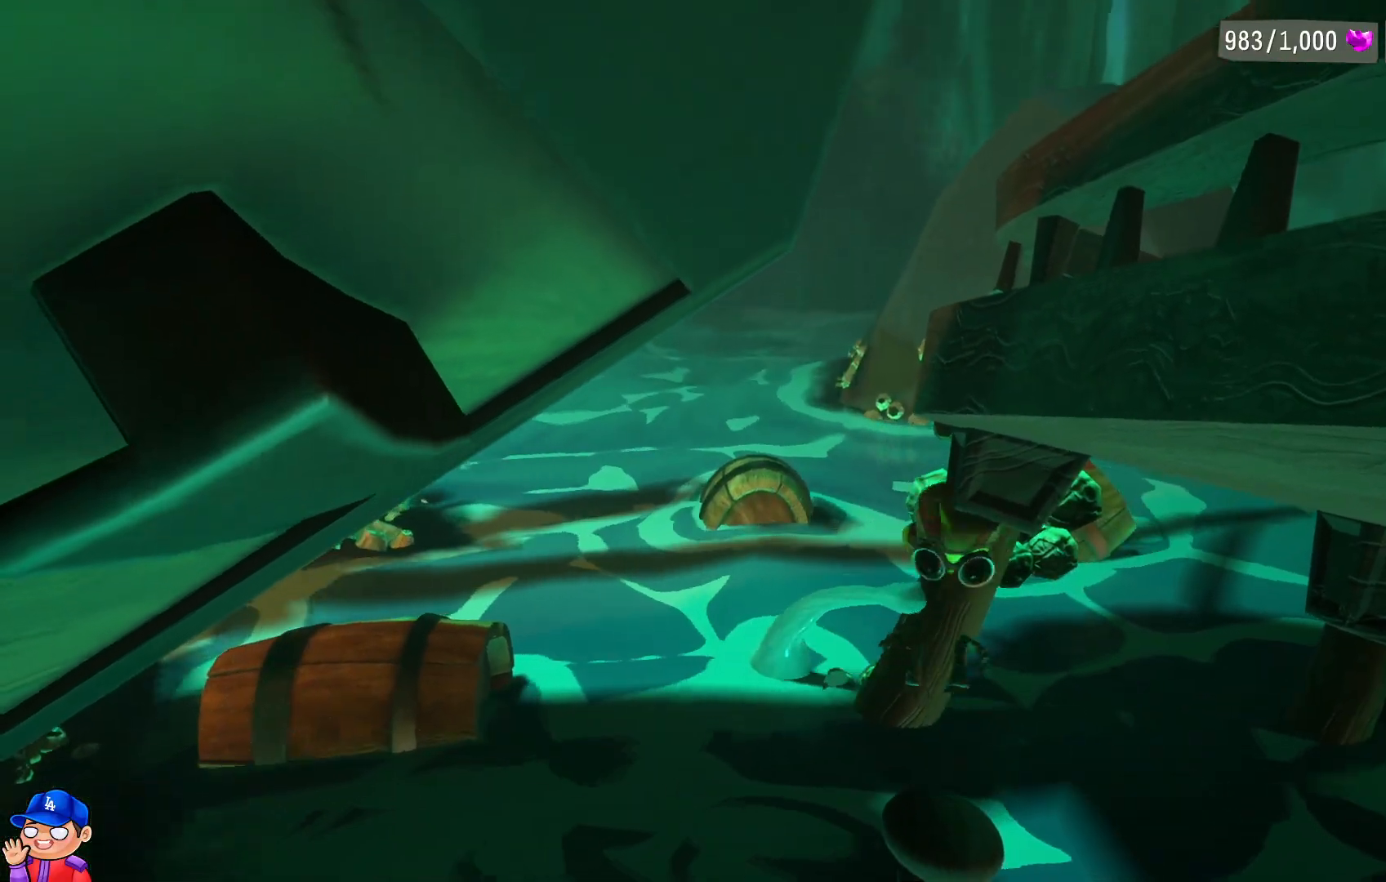
{"buttons": ["CROSS"], "left_stick": "center", "right_stick": "center", "events": [[100, "CROSS", "up"], [183, "CROSS", "down"], [233, "left_stick", "center"], [333, "CROSS", "up"], [417, "CROSS", "down"]]}
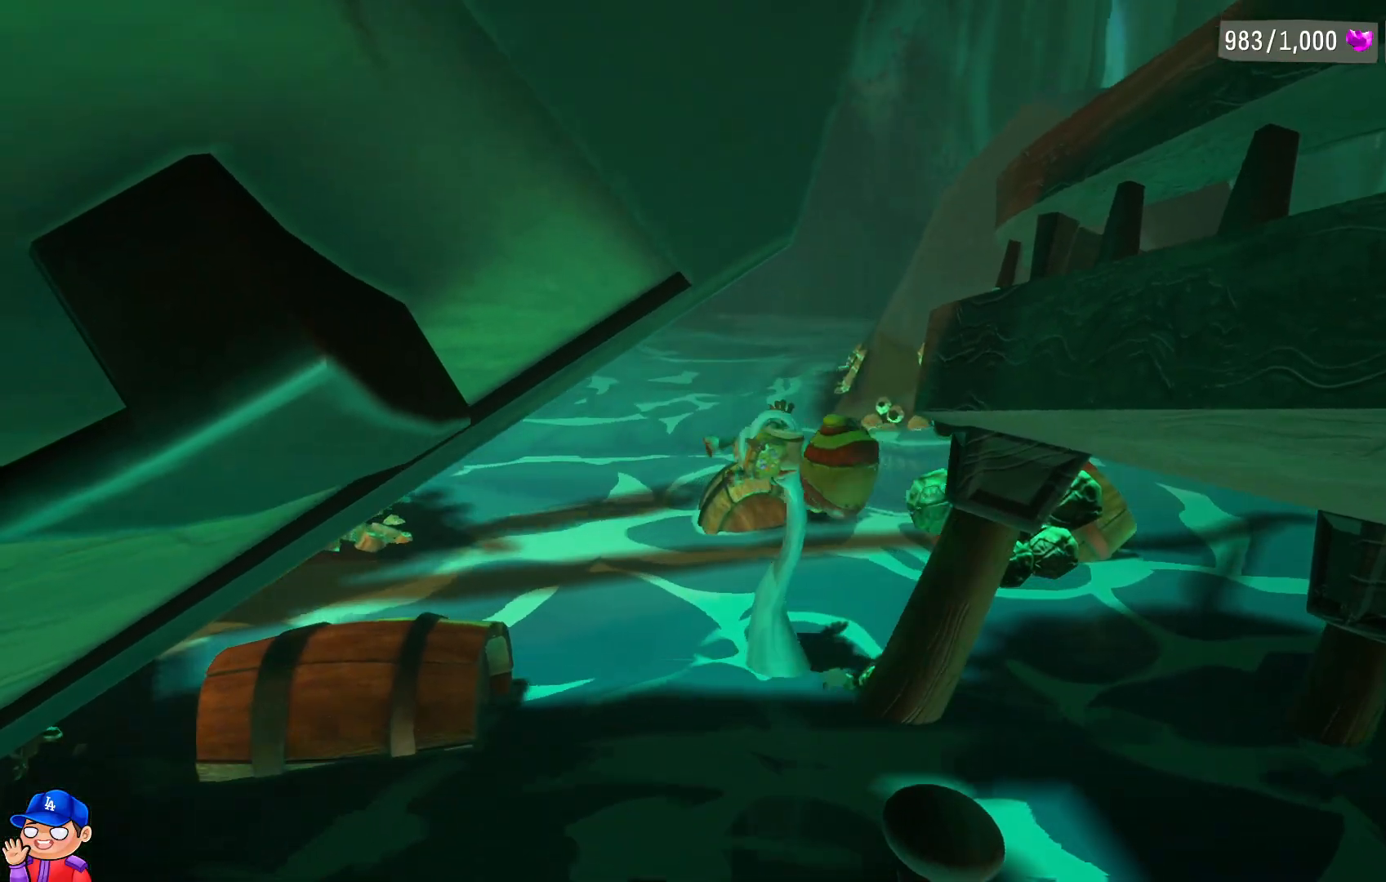
{"buttons": [], "left_stick": "center", "right_stick": "center", "events": [[67, "CROSS", "up"], [183, "CROSS", "down"], [300, "CROSS", "up"]]}
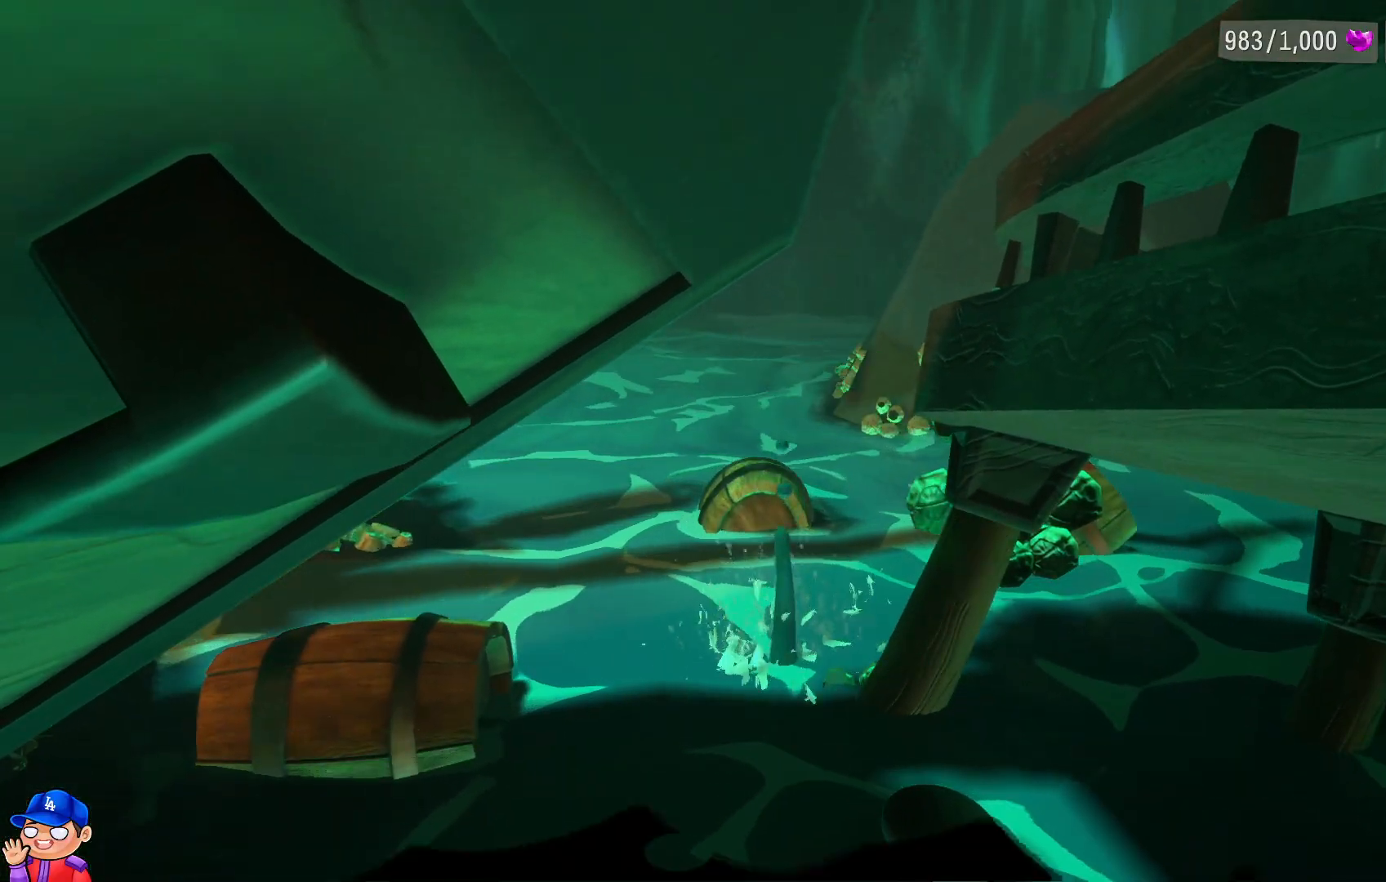
{"buttons": [], "left_stick": "center", "right_stick": "center", "events": []}
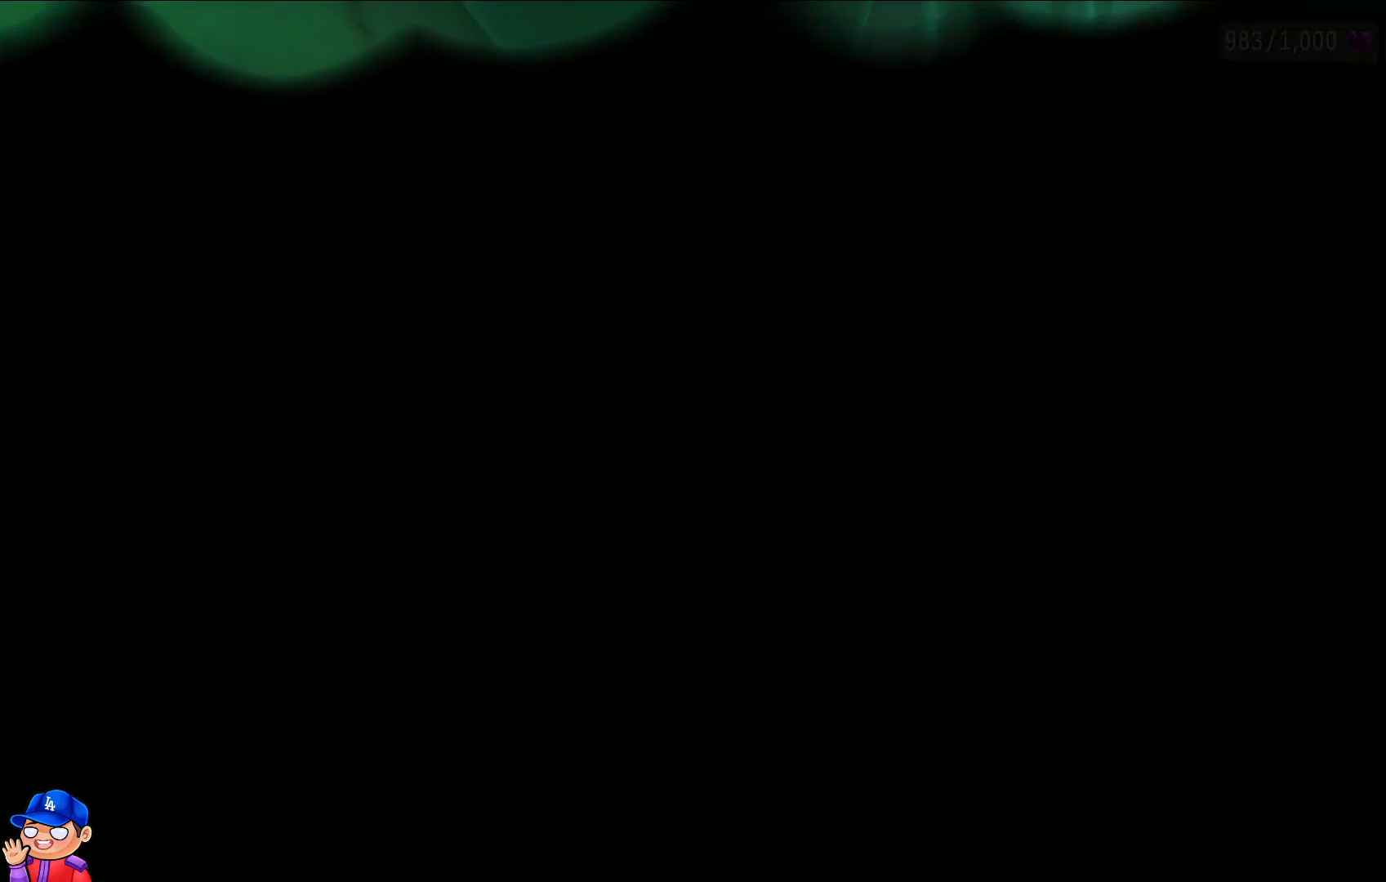
{"buttons": [], "left_stick": "center", "right_stick": "center", "events": []}
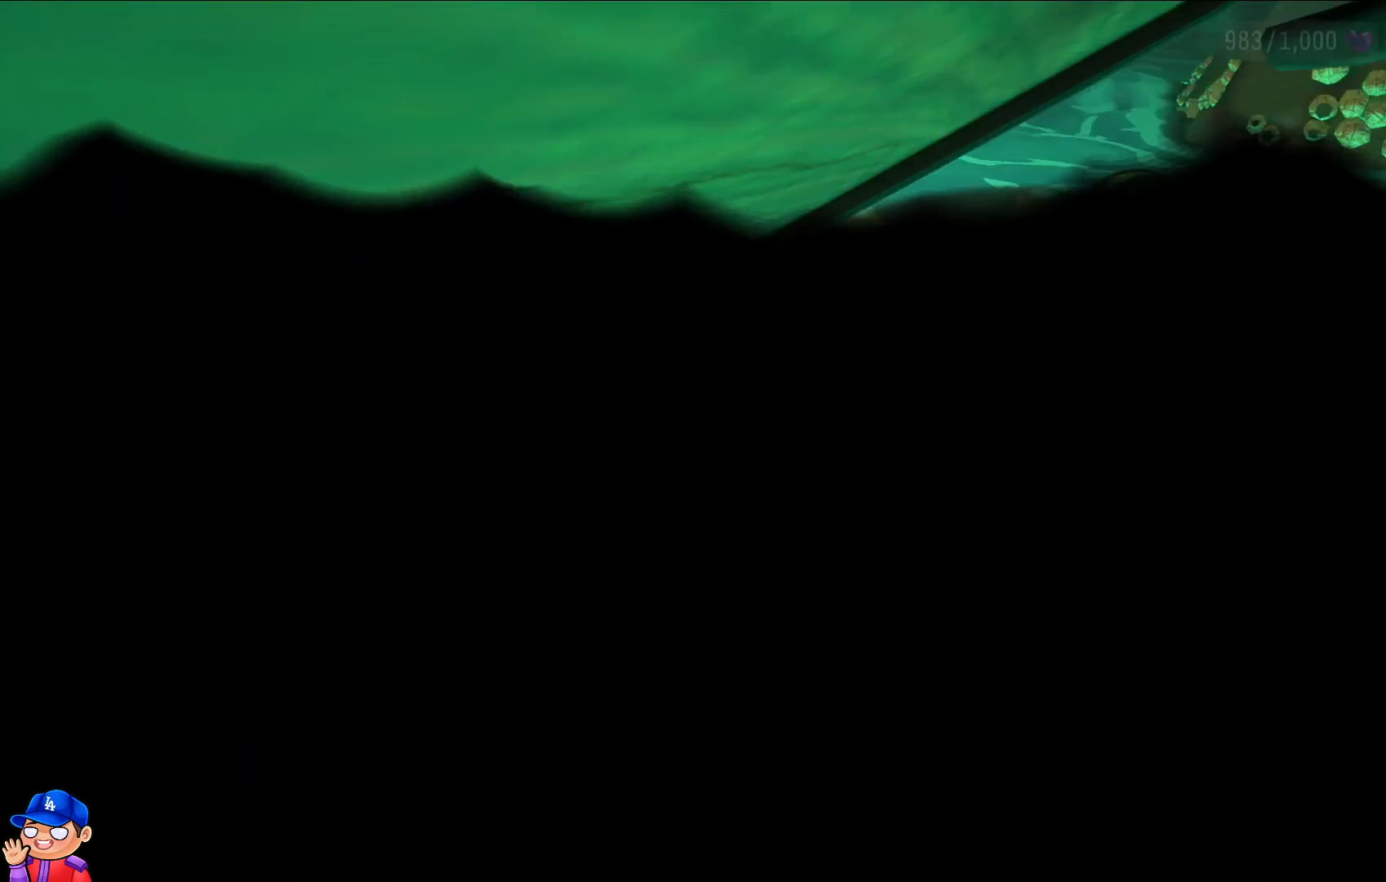
{"buttons": [], "left_stick": "center", "right_stick": "center", "events": []}
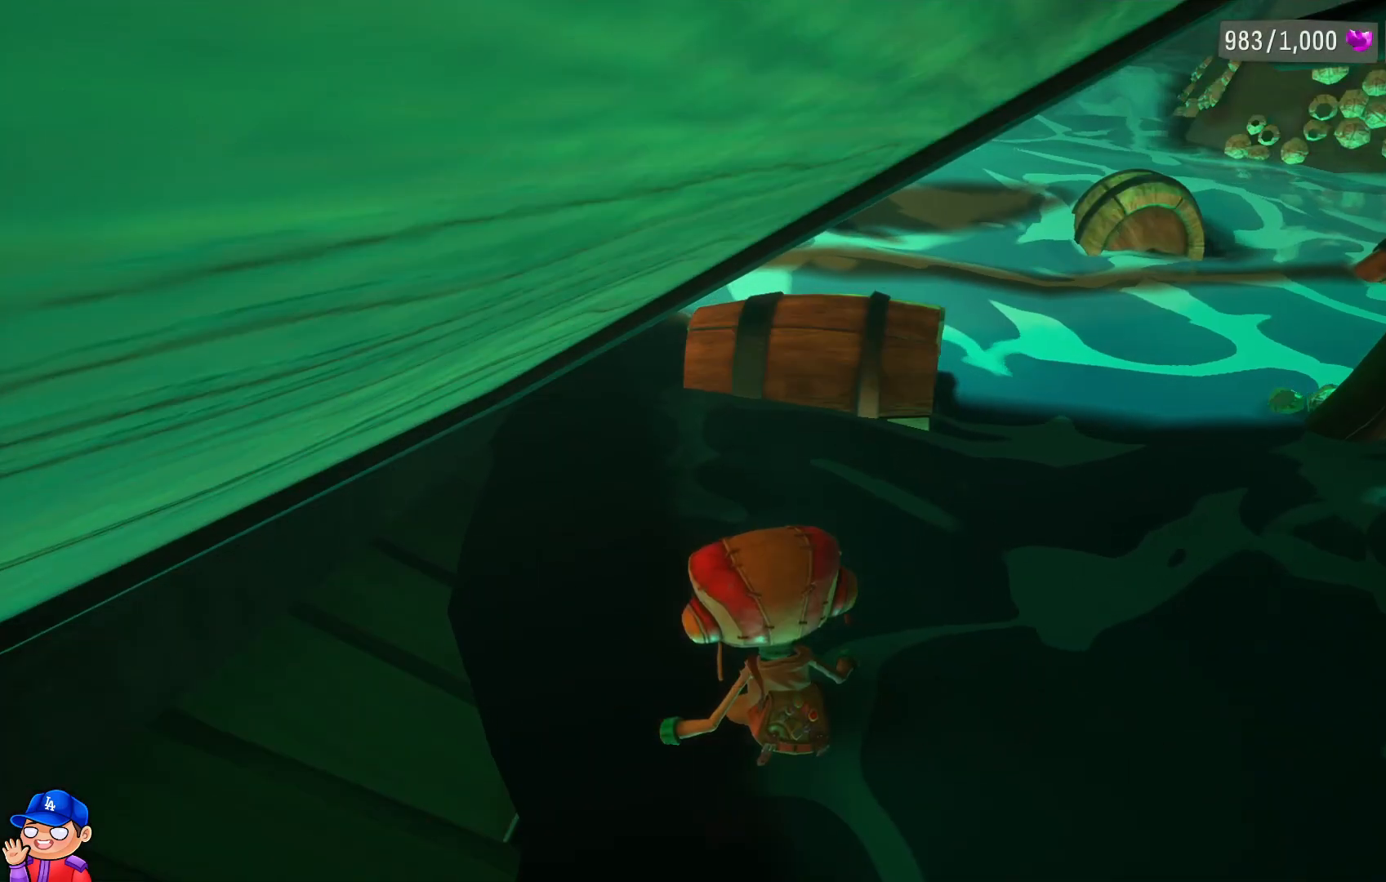
{"buttons": [], "left_stick": "up-left", "right_stick": "center", "events": [[250, "left_stick", "up-left"]]}
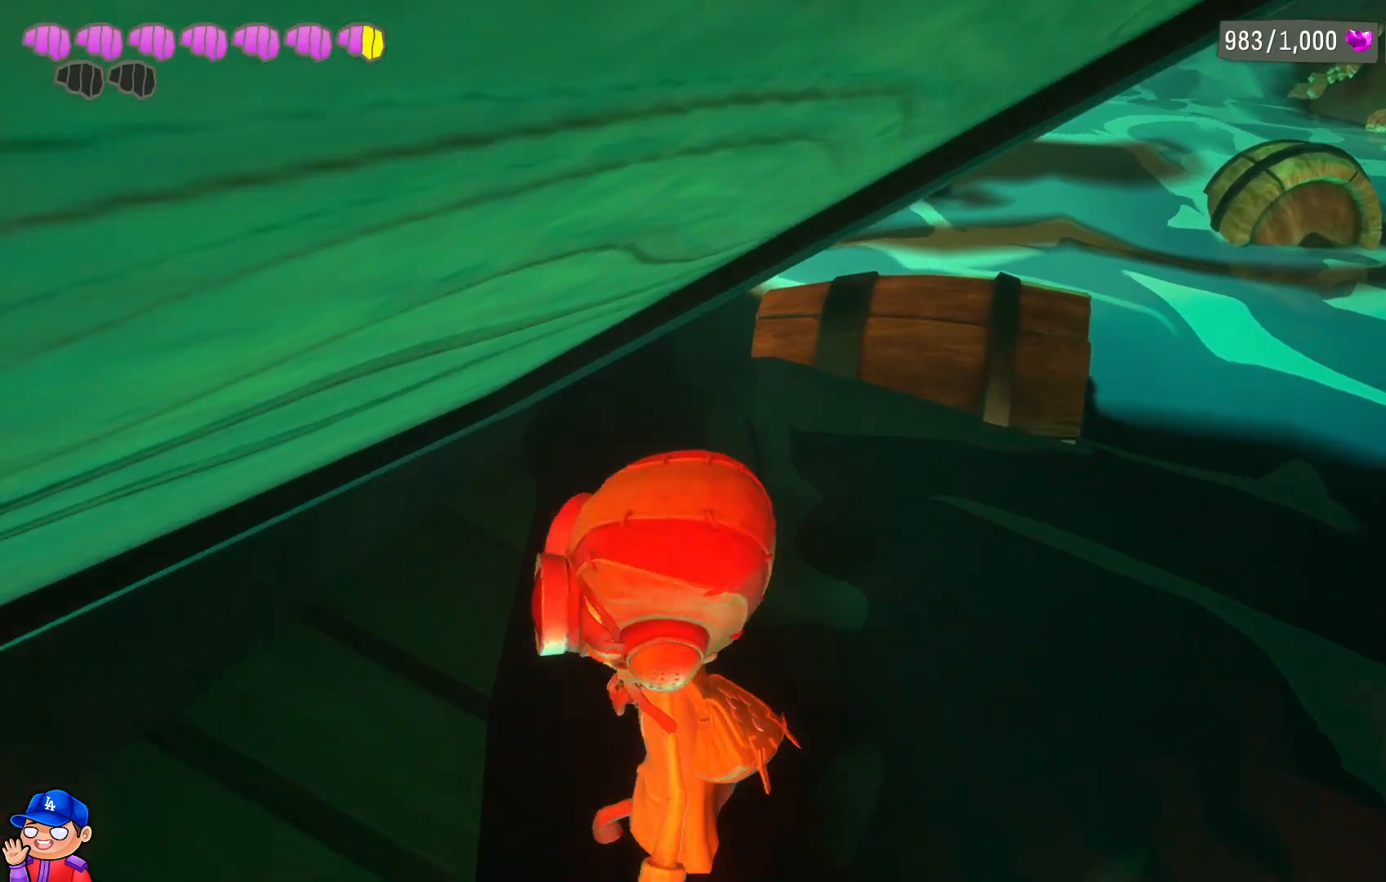
{"buttons": [], "left_stick": "down-left", "right_stick": "center", "events": [[17, "left_stick", "down-left"]]}
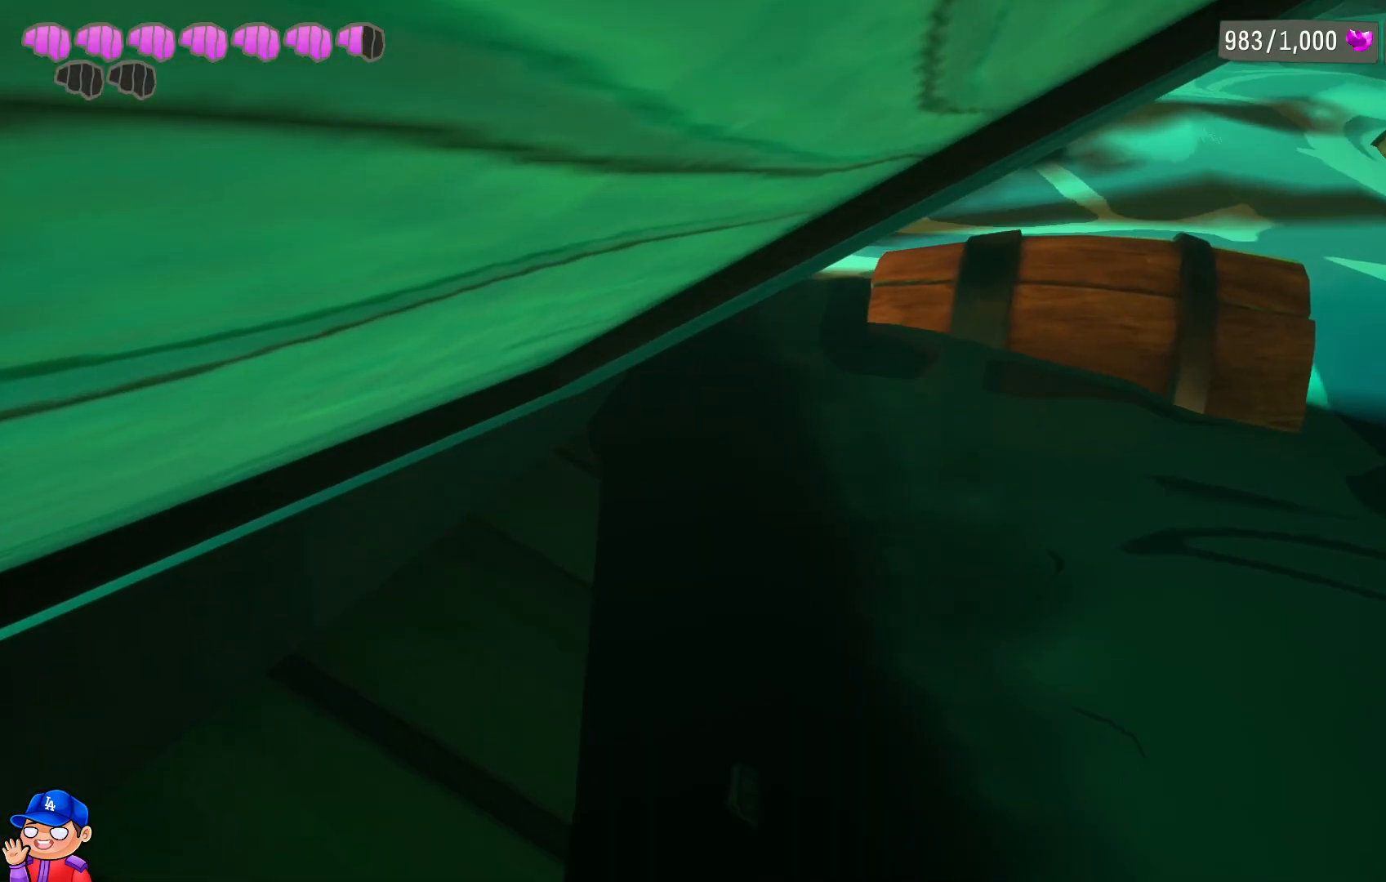
{"buttons": [], "left_stick": "down-left", "right_stick": "left", "events": [[283, "right_stick", "left"]]}
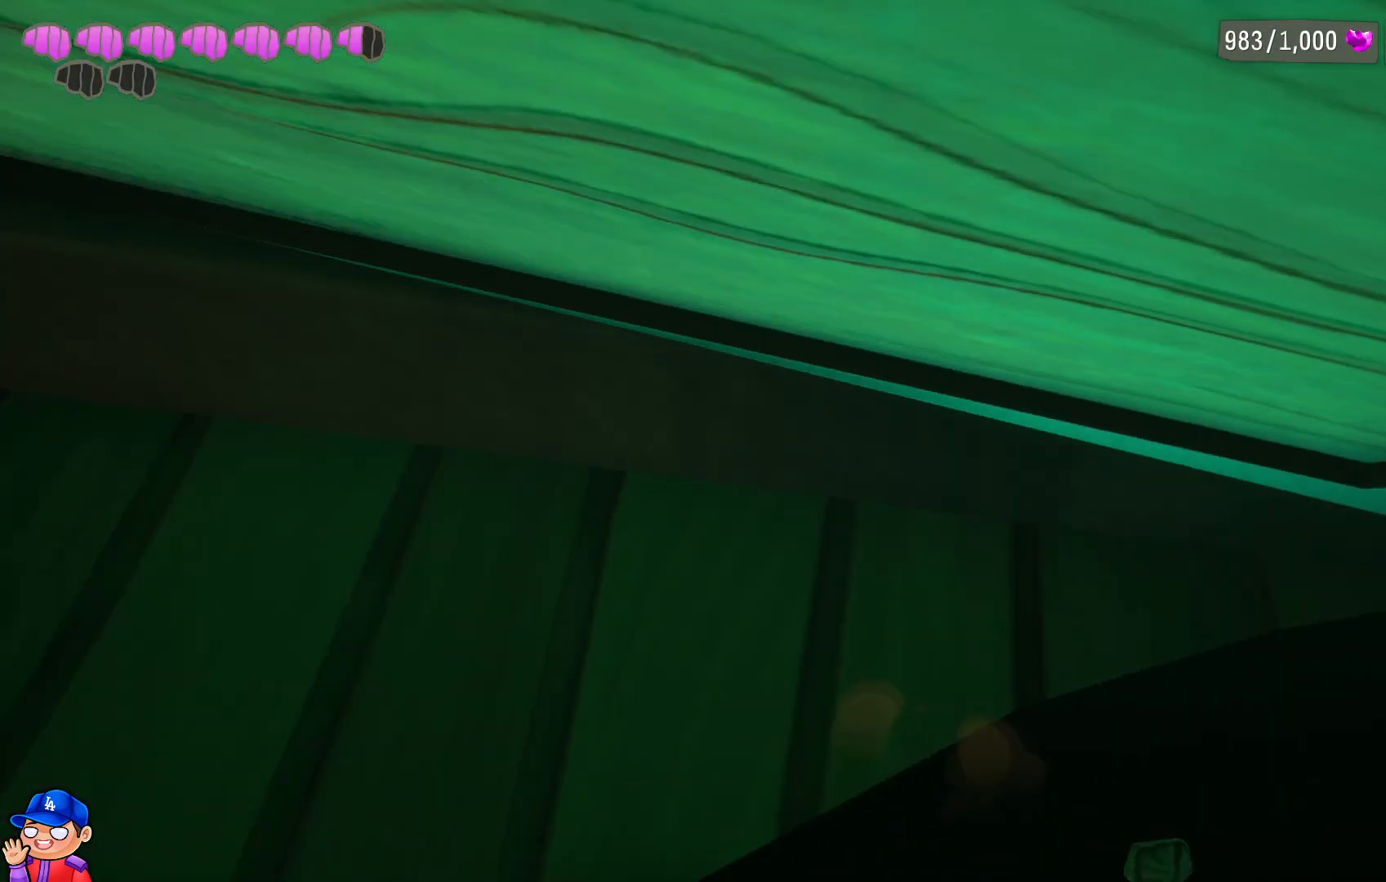
{"buttons": [], "left_stick": "up", "right_stick": "right", "events": [[100, "left_stick", "up-left"], [117, "right_stick", "center"], [250, "left_stick", "up"], [400, "right_stick", "right"]]}
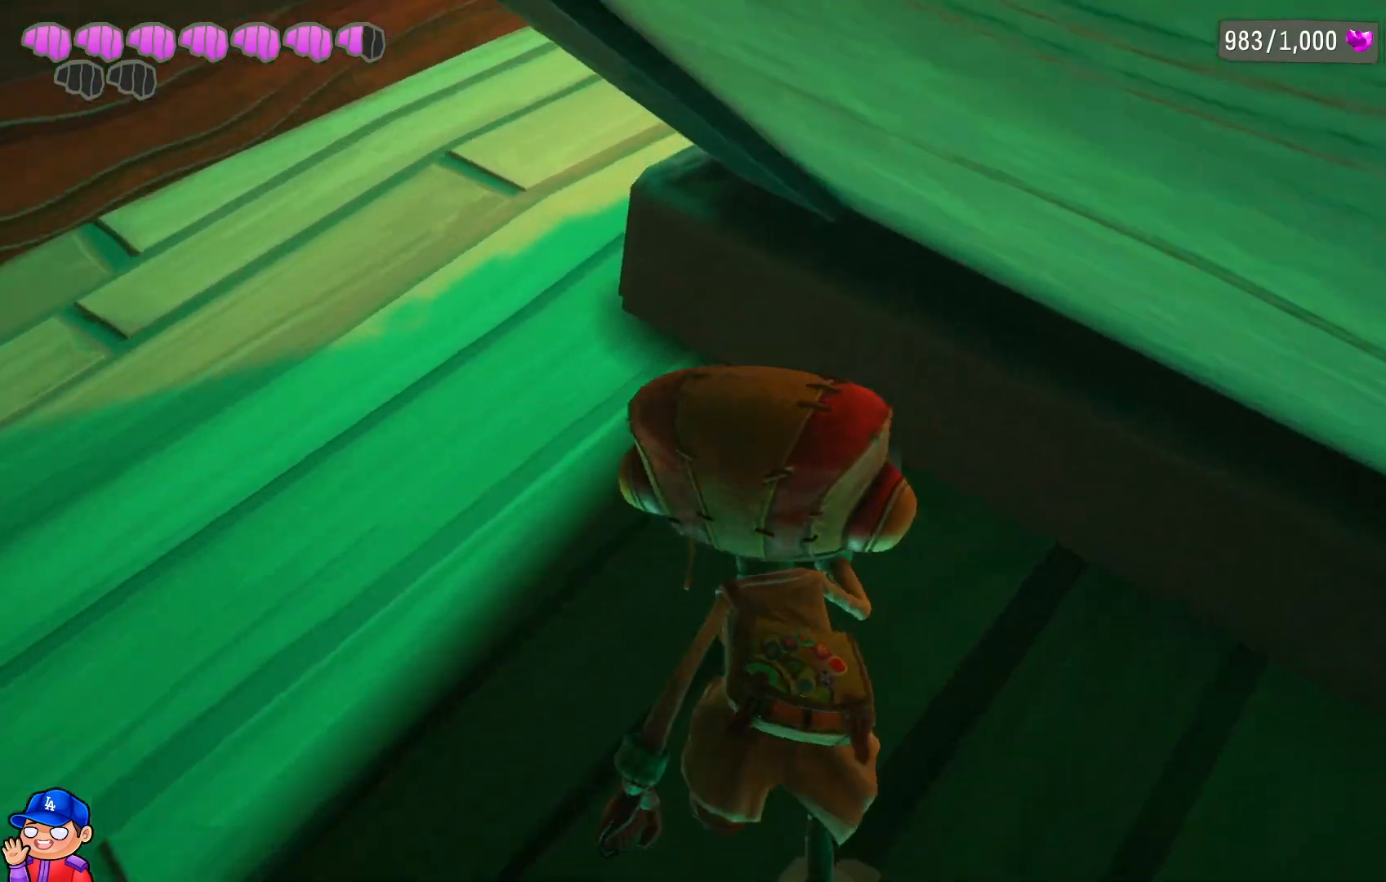
{"buttons": [], "left_stick": "up-left", "right_stick": "right", "events": [[67, "left_stick", "up-left"], [67, "right_stick", "center"], [317, "right_stick", "right"]]}
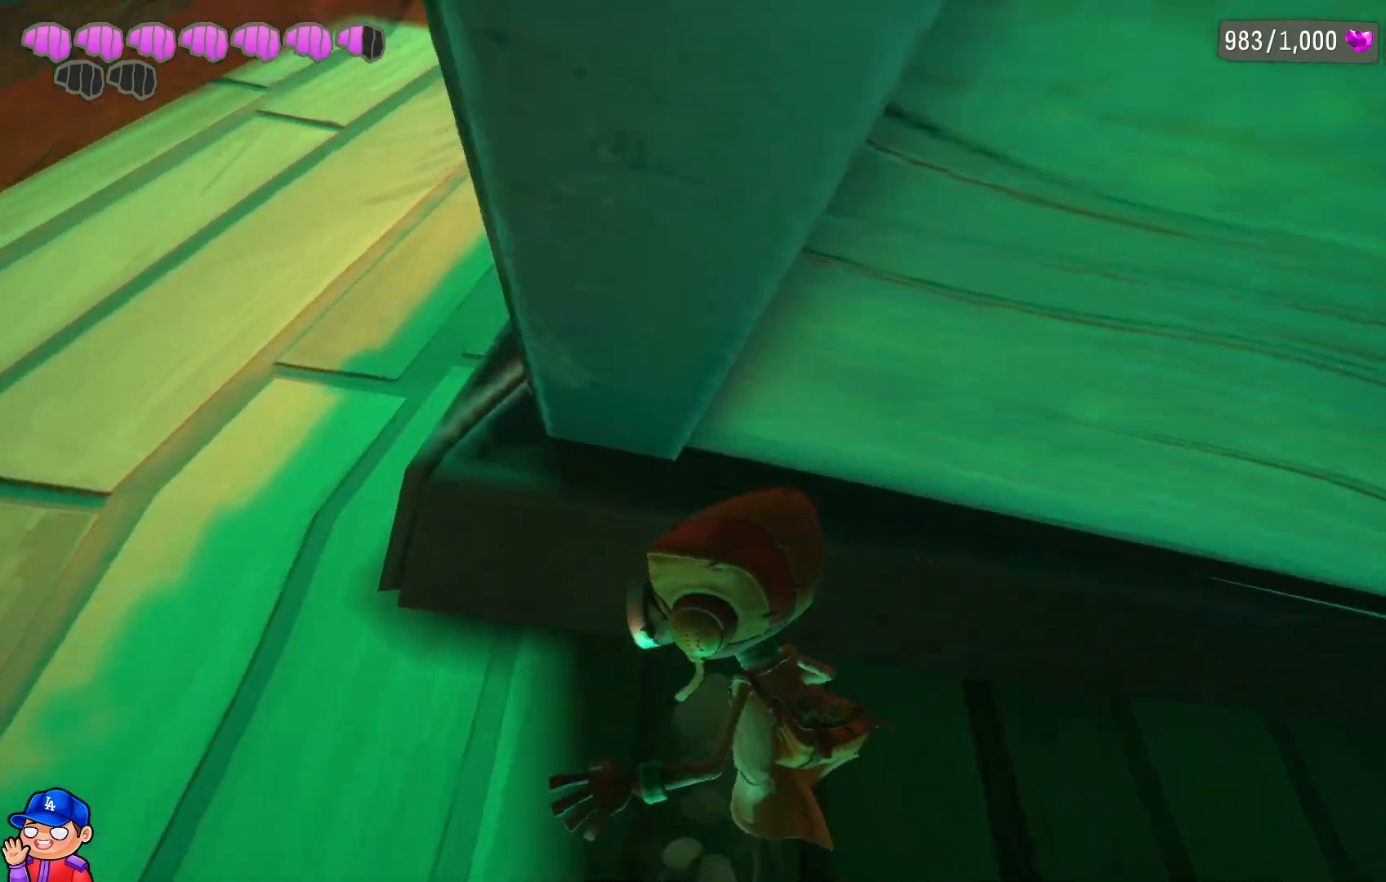
{"buttons": [], "left_stick": "left", "right_stick": "center", "events": [[17, "right_stick", "center"], [83, "left_stick", "left"]]}
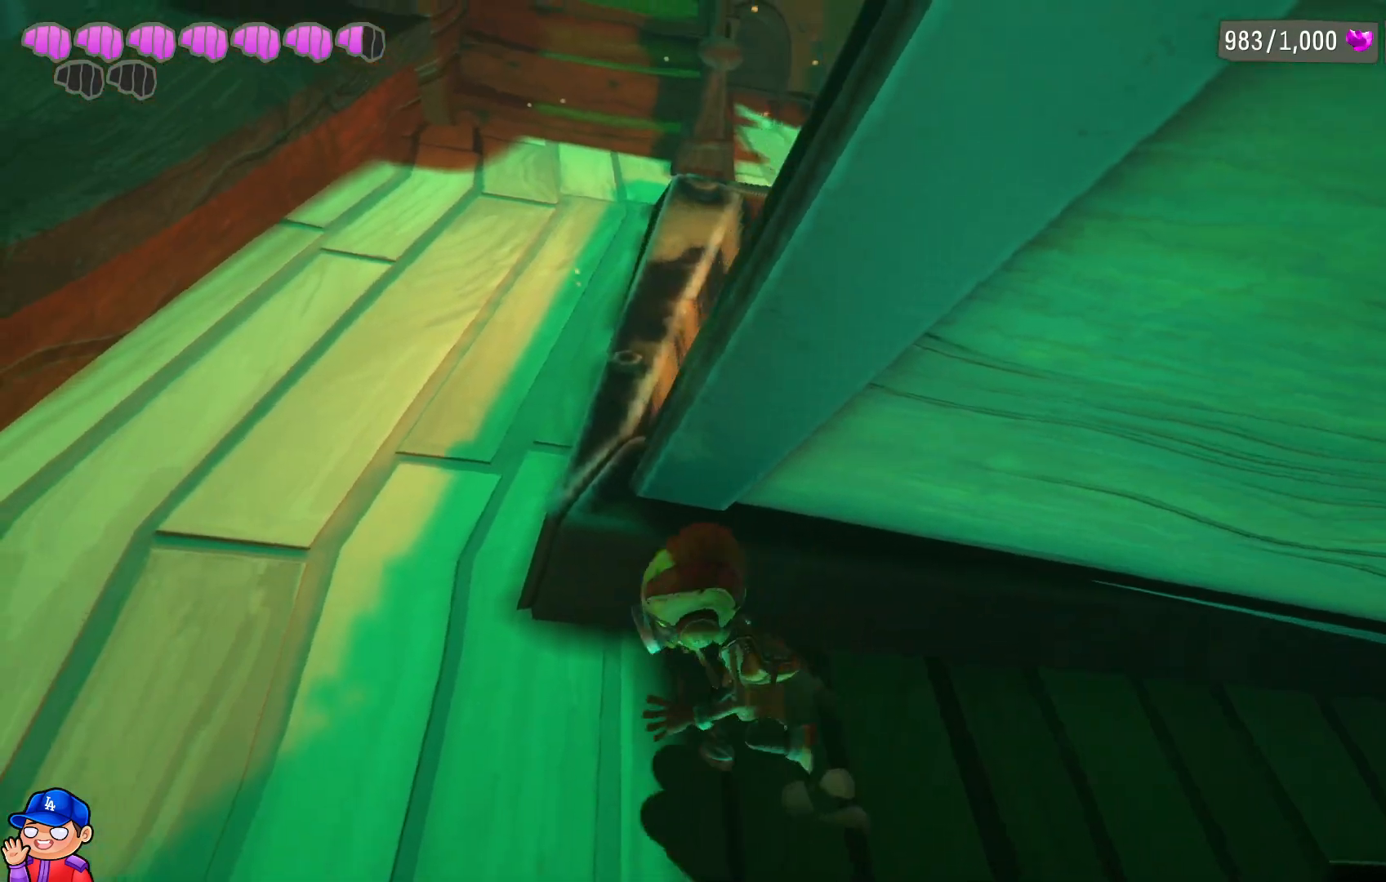
{"buttons": [], "left_stick": "up-left", "right_stick": "right", "events": [[117, "left_stick", "down-left"], [300, "left_stick", "up-left"], [483, "right_stick", "right"]]}
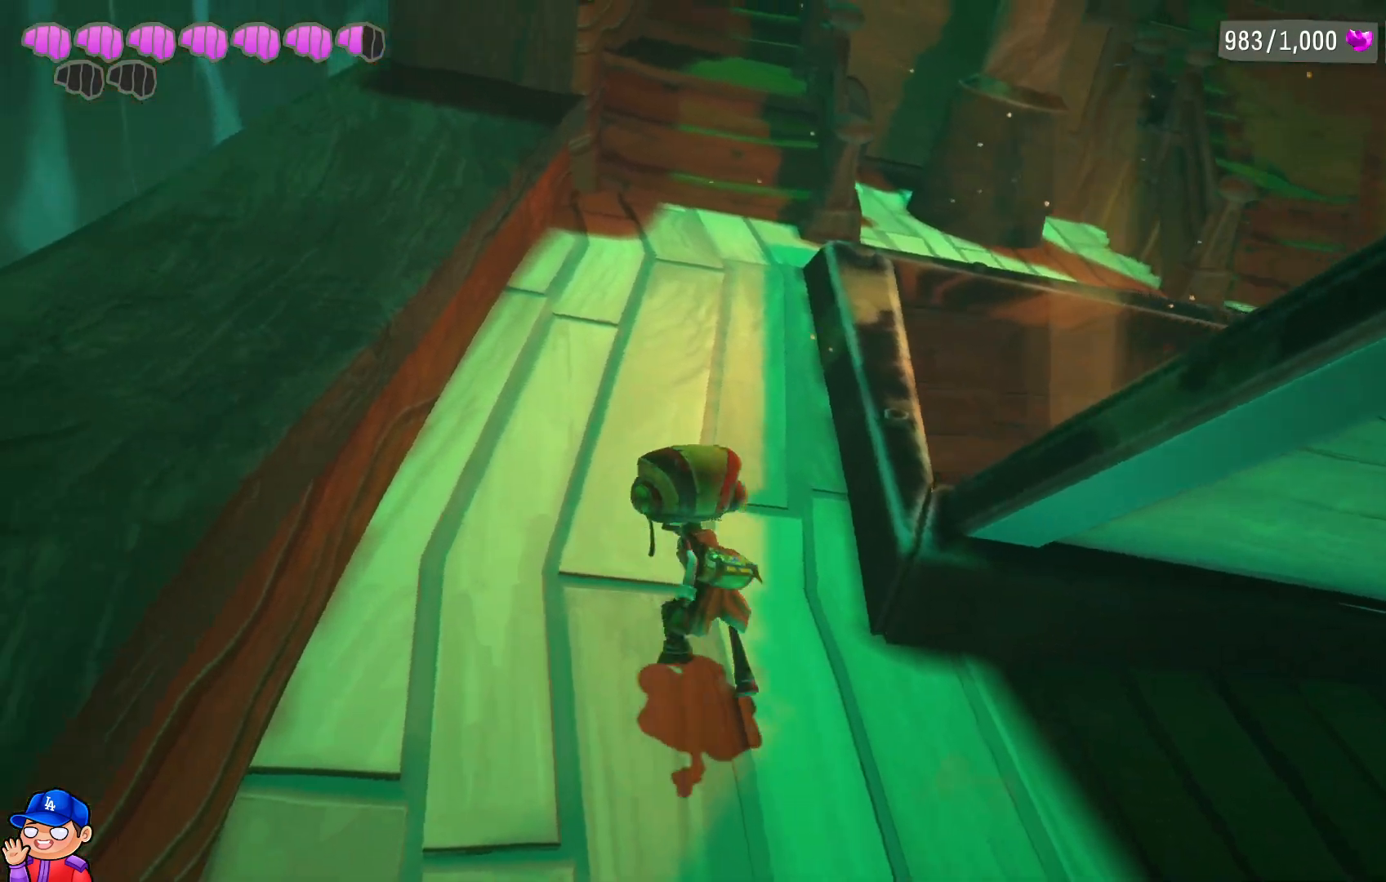
{"buttons": [], "left_stick": "up", "right_stick": "right", "events": [[200, "right_stick", "center"], [400, "left_stick", "up"], [400, "right_stick", "right"]]}
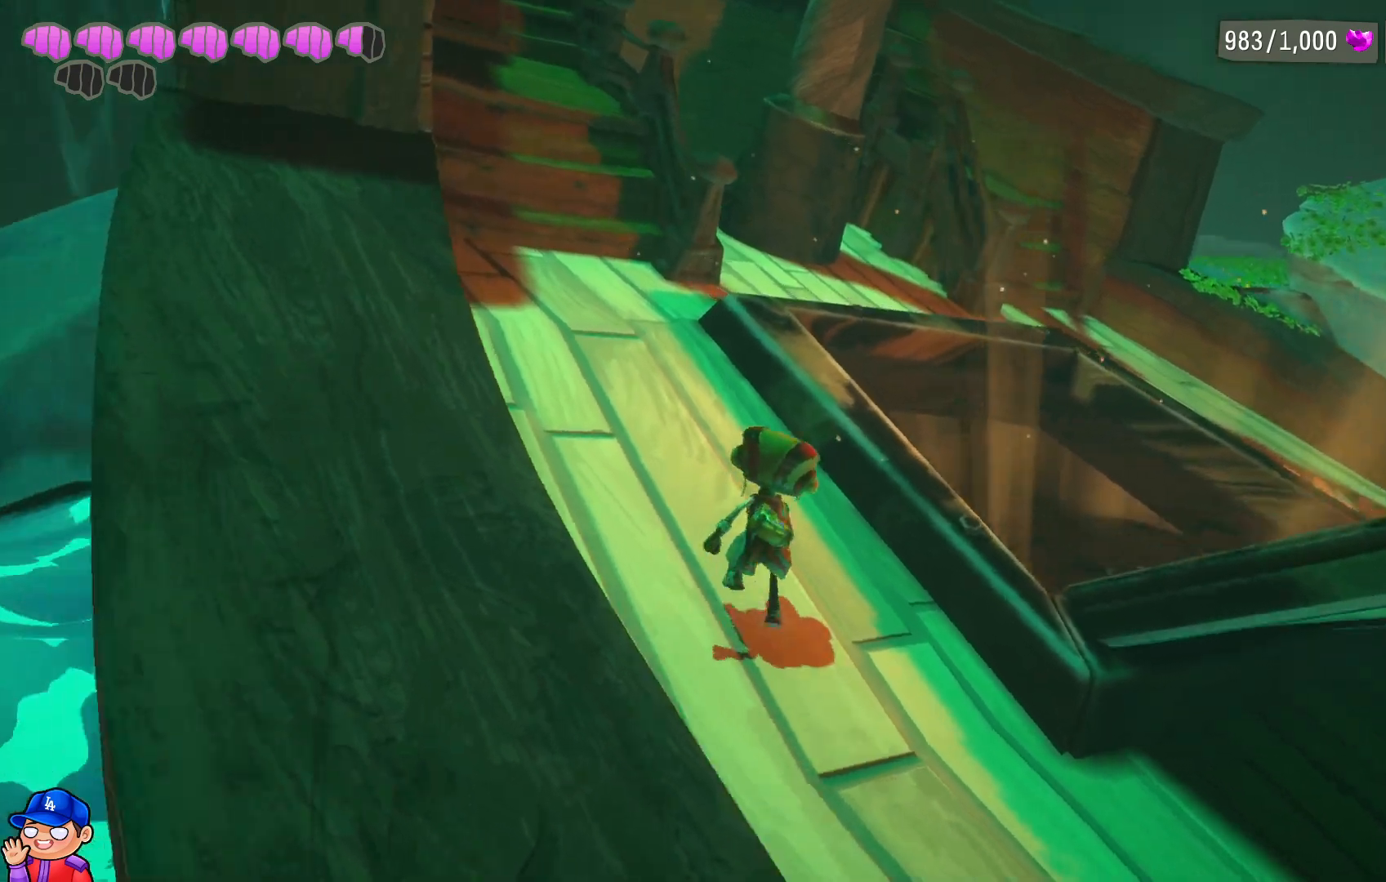
{"buttons": [], "left_stick": "up-left", "right_stick": "center", "events": [[50, "right_stick", "center"], [183, "left_stick", "up-left"]]}
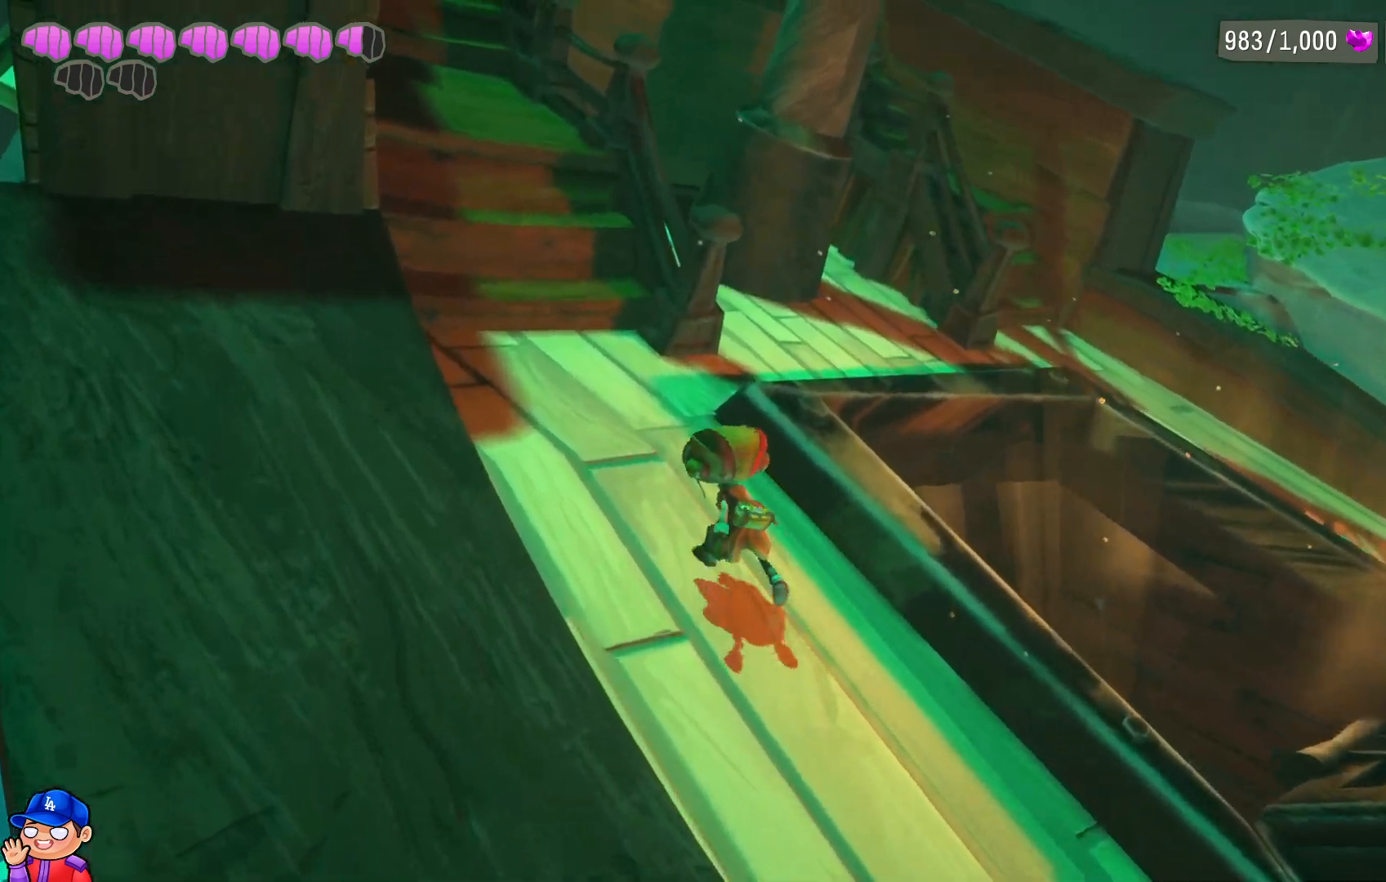
{"buttons": [], "left_stick": "up-left", "right_stick": "center", "events": [[150, "right_stick", "up"], [300, "right_stick", "center"]]}